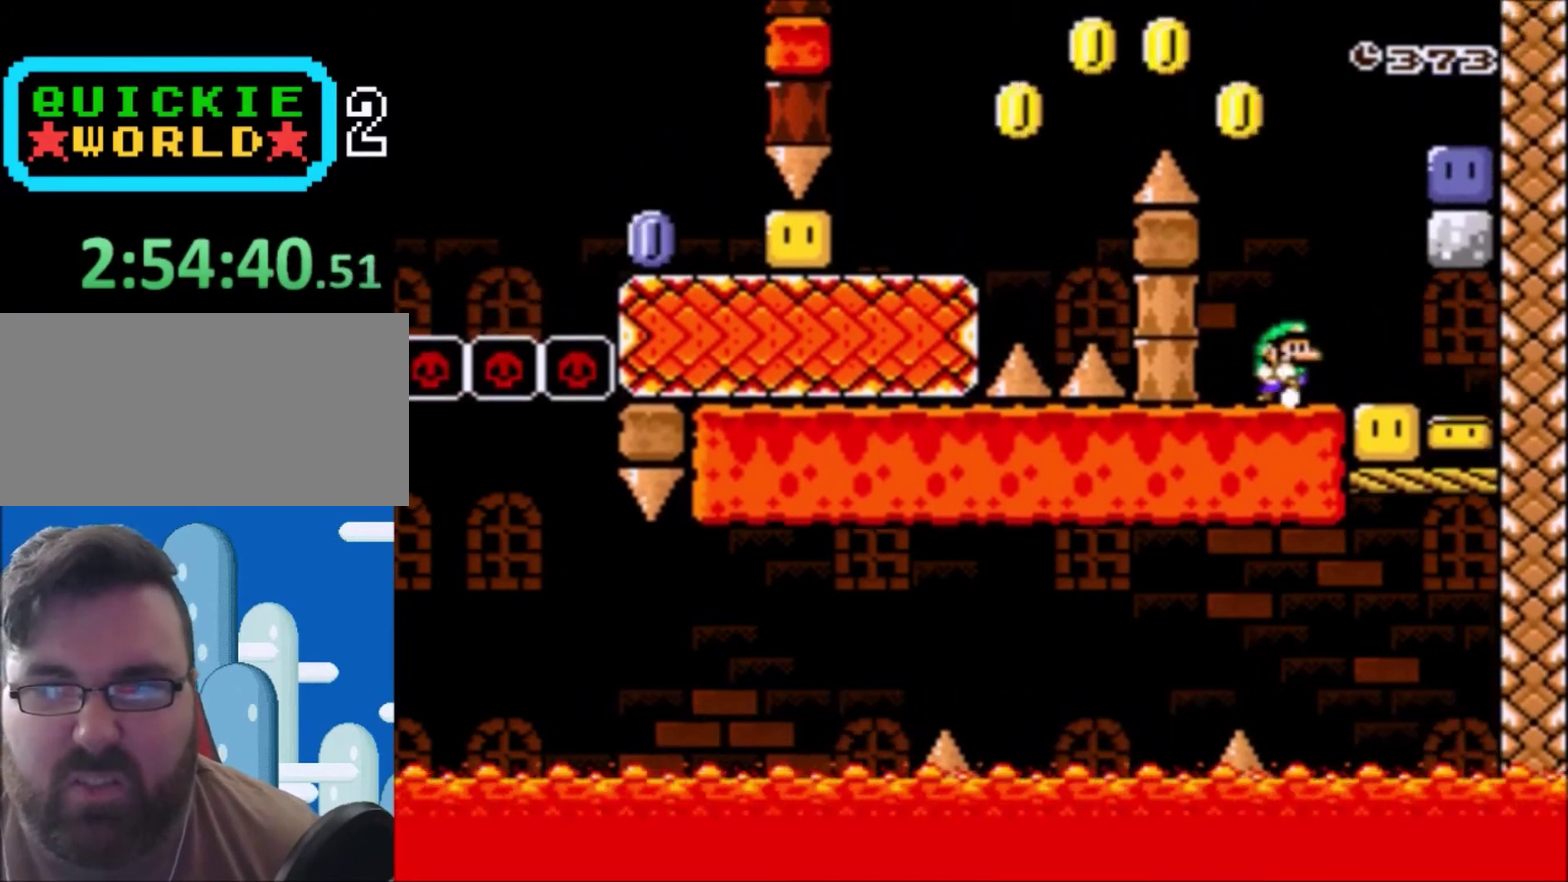
Gameplay with a controller (Nintendo layout); each line is a JSON object with the inputs held at the frame after it. "events" lists button and stick changes between this image and that frame as [ms after this image, input, new state], when the widget could be followed in between. Not read: L3 R3.
{"buttons": [], "events": [[367, "B", "up"], [401, "Y", "up"], [501, "DPAD_RIGHT", "up"]]}
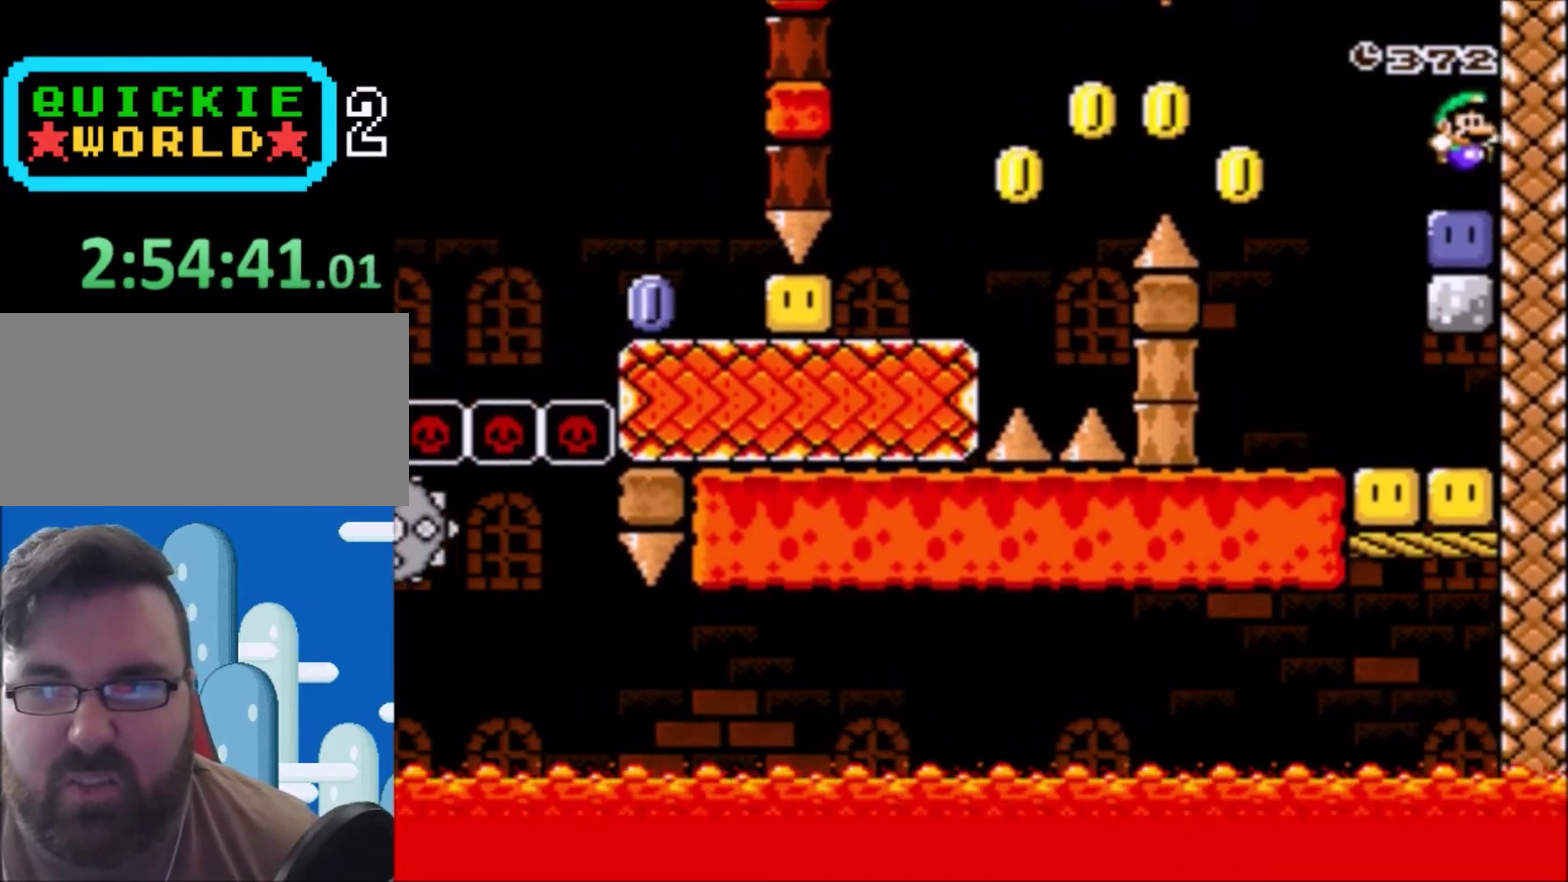
{"buttons": ["Y", "DPAD_RIGHT"], "events": [[66, "DPAD_LEFT", "down"], [66, "Y", "down"], [367, "DPAD_LEFT", "up"], [433, "DPAD_RIGHT", "down"]]}
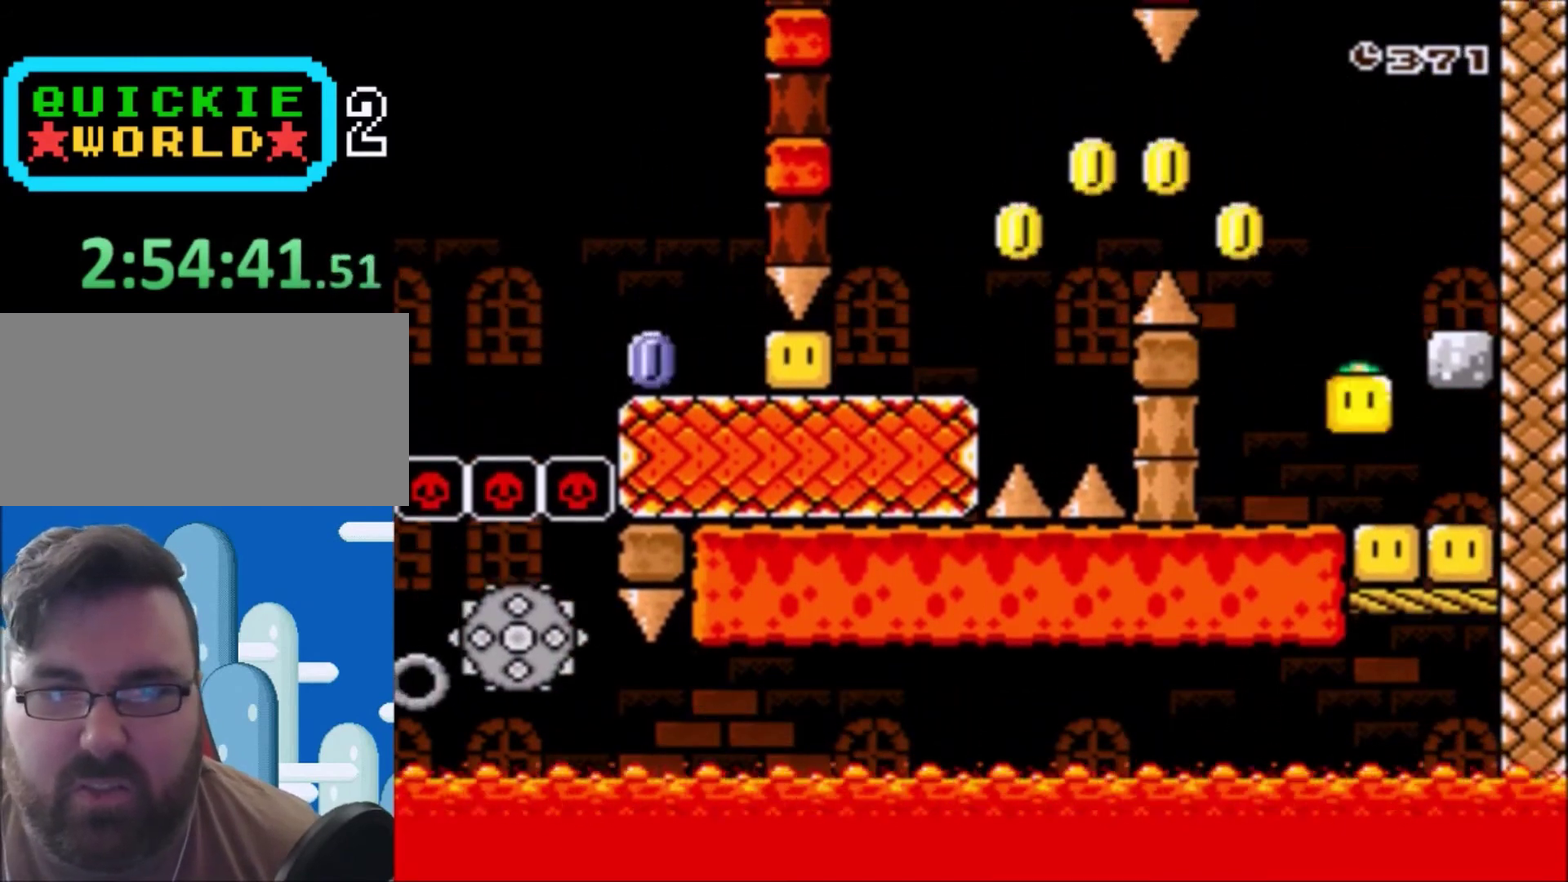
{"buttons": ["B", "Y", "DPAD_UP", "DPAD_LEFT"], "events": [[134, "DPAD_RIGHT", "up"], [167, "DPAD_LEFT", "down"], [234, "B", "down"], [267, "DPAD_UP", "down"]]}
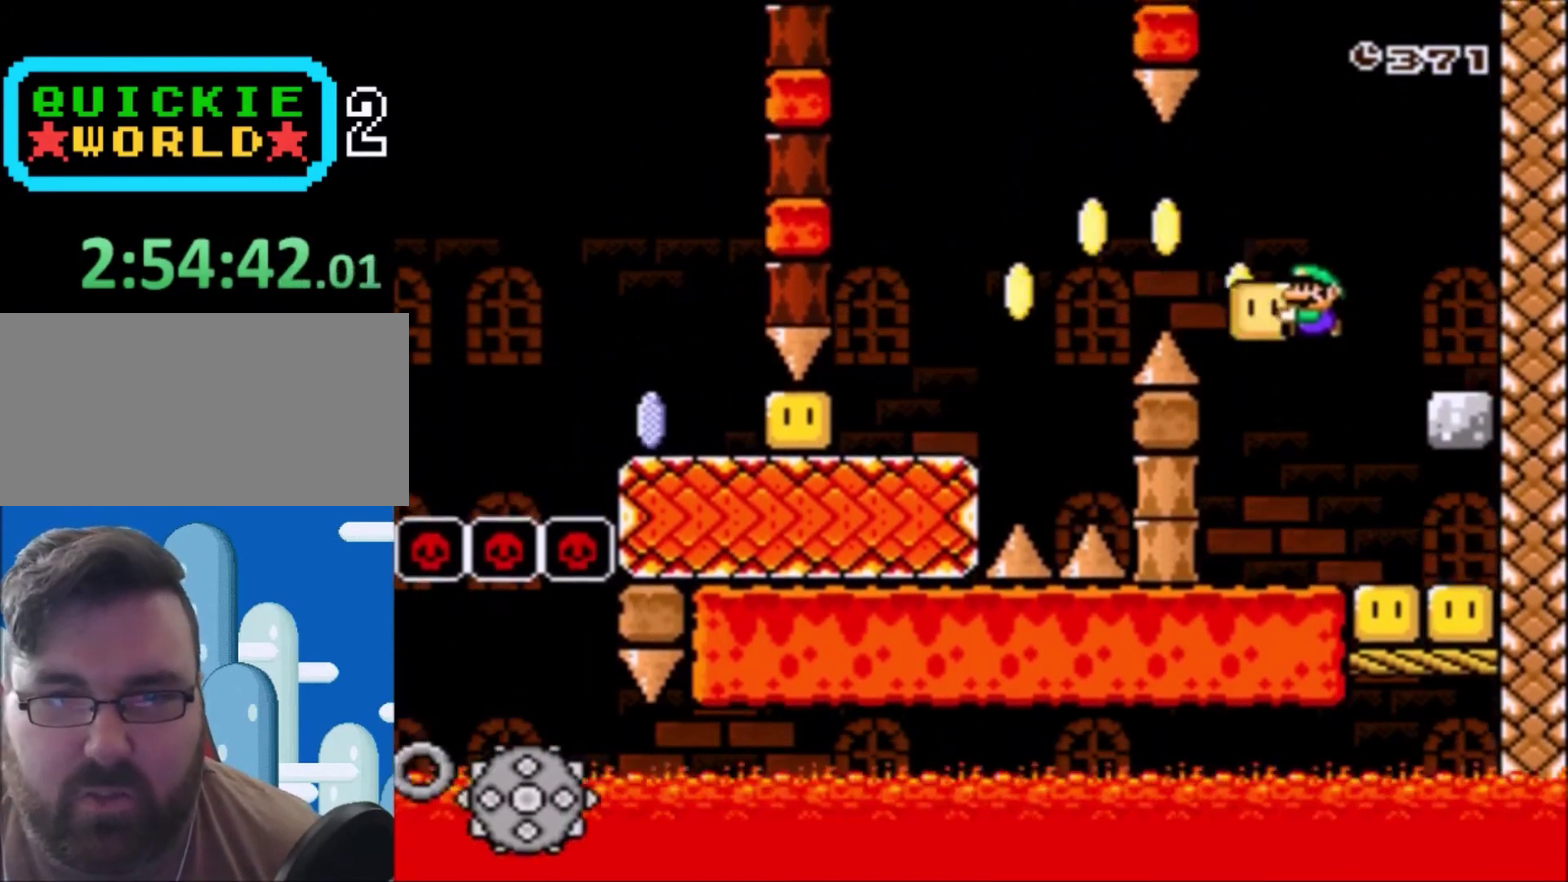
{"buttons": ["Y", "DPAD_UP", "DPAD_LEFT"], "events": [[500, "B", "up"]]}
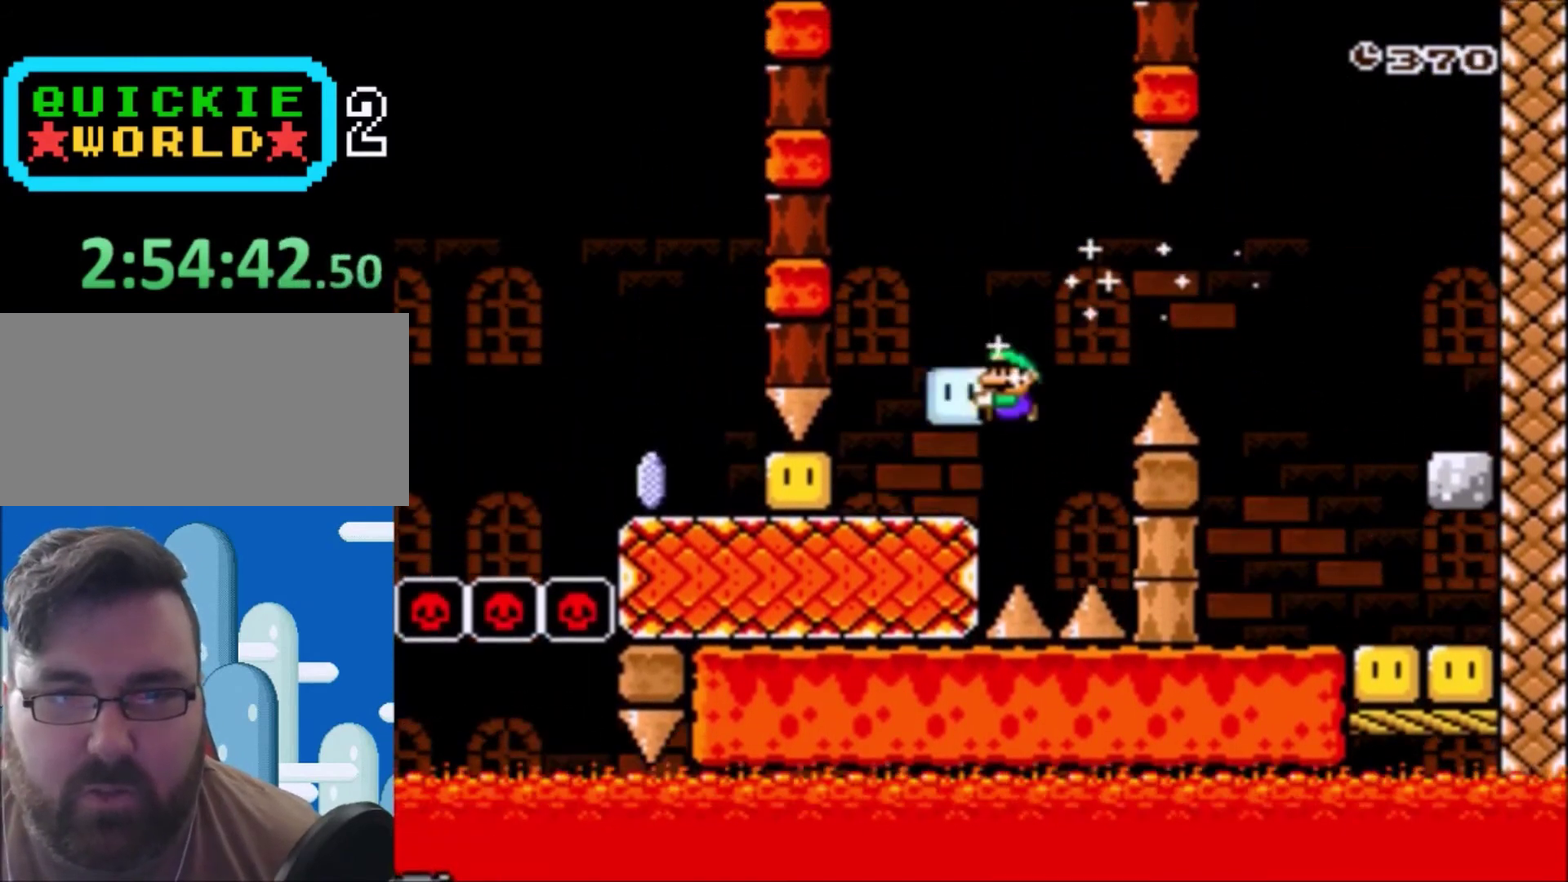
{"buttons": ["Y"], "events": [[33, "DPAD_LEFT", "up"], [33, "DPAD_RIGHT", "down"], [67, "DPAD_UP", "up"], [167, "DPAD_LEFT", "down"], [167, "DPAD_RIGHT", "up"], [234, "Y", "up"], [300, "Y", "down"], [334, "DPAD_LEFT", "up"]]}
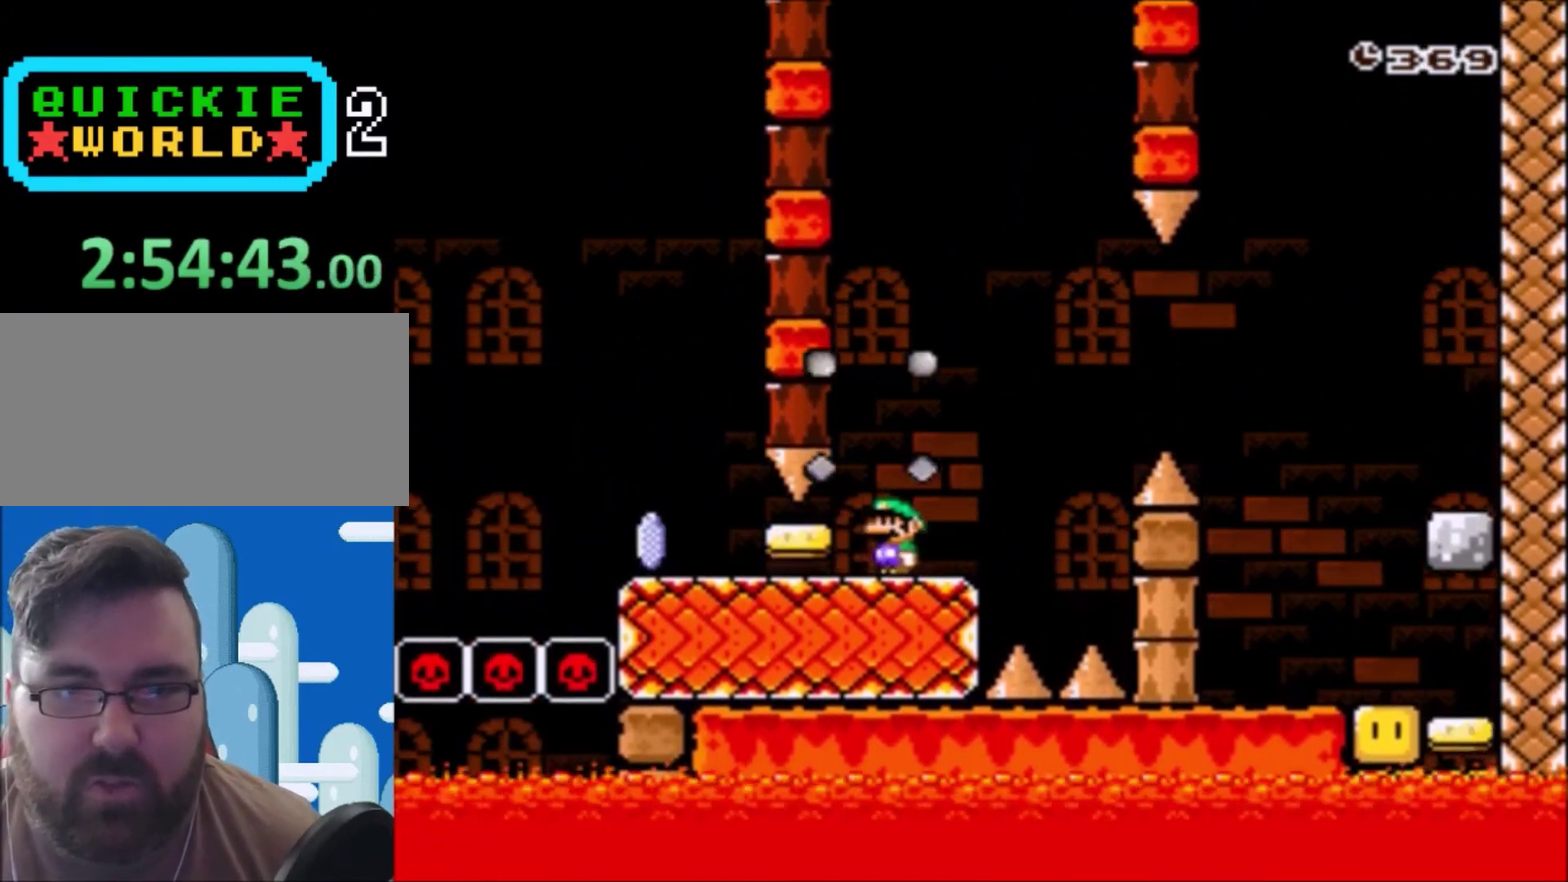
{"buttons": ["X", "DPAD_LEFT"], "events": [[133, "DPAD_LEFT", "down"], [133, "X", "down"], [166, "Y", "up"]]}
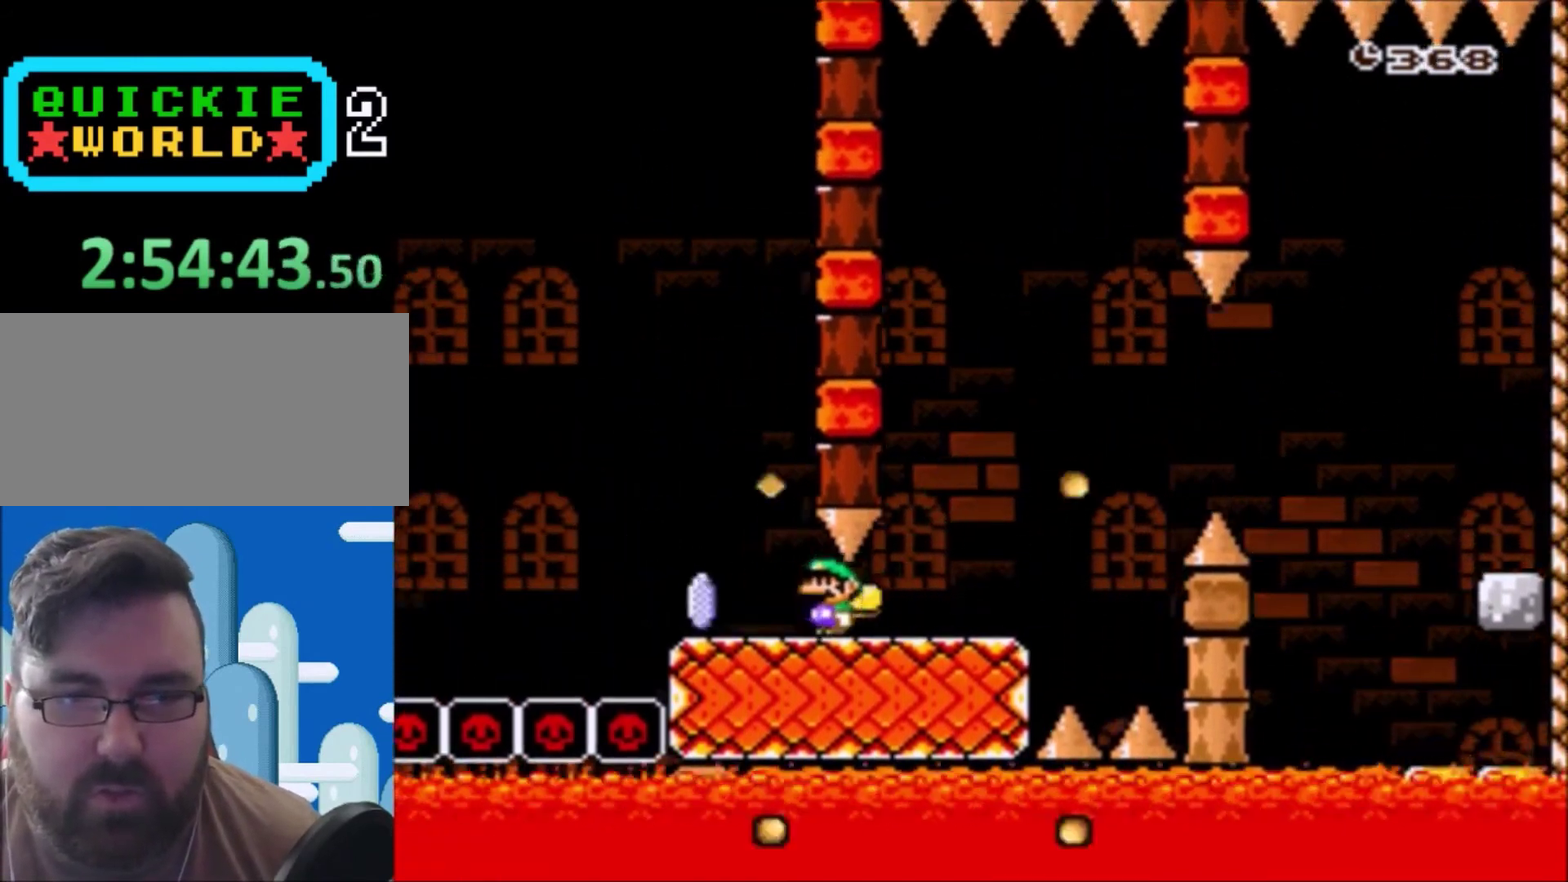
{"buttons": ["A", "X", "DPAD_LEFT"], "events": [[200, "A", "down"]]}
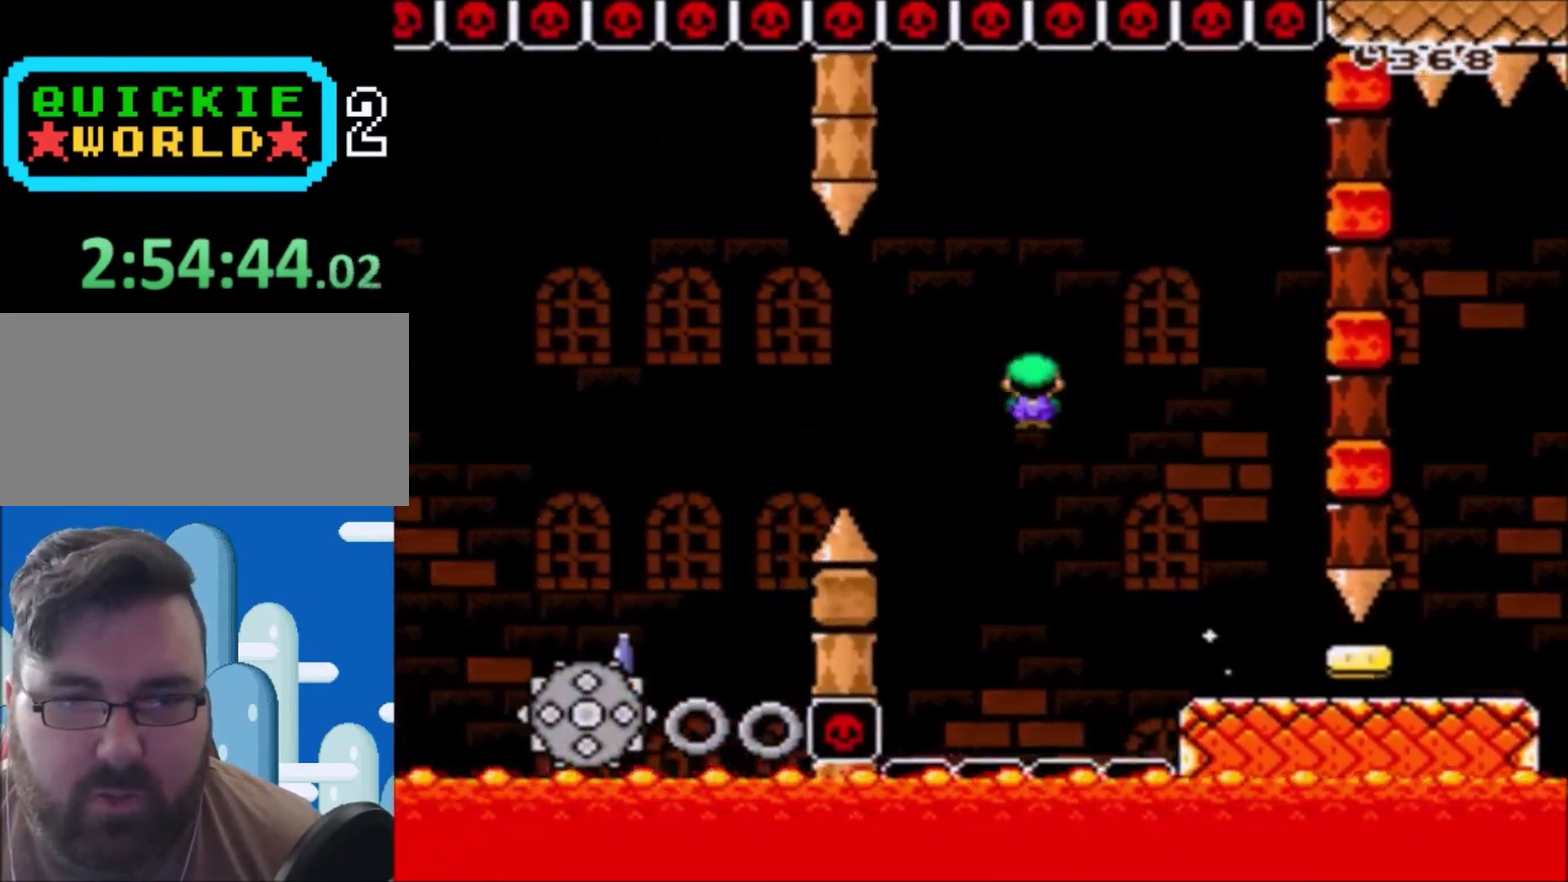
{"buttons": ["A", "X", "DPAD_LEFT"], "events": [[233, "A", "up"], [367, "A", "down"]]}
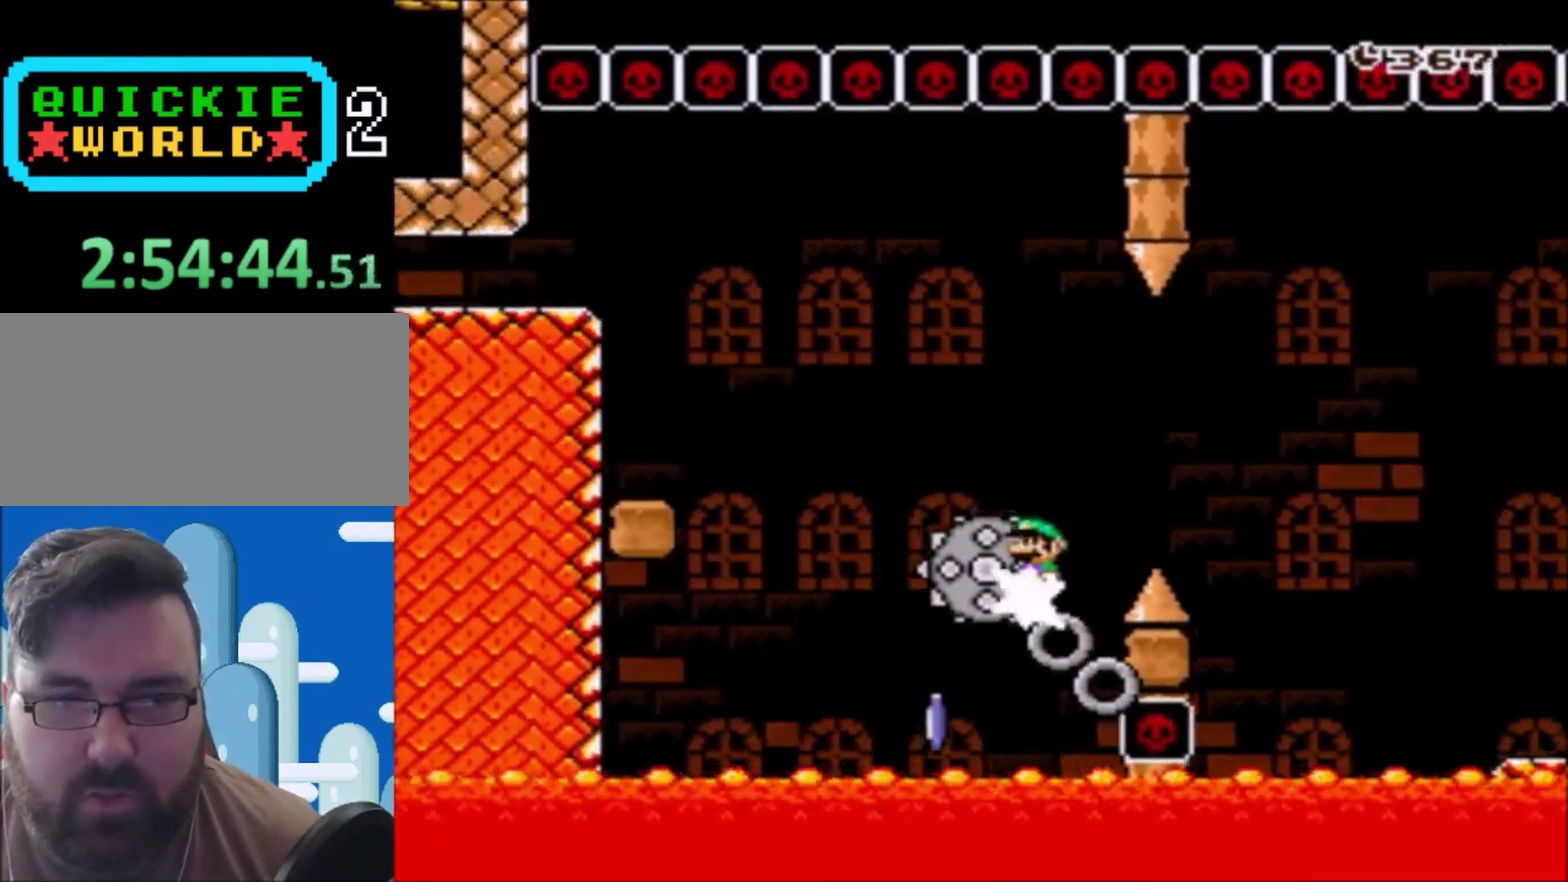
{"buttons": ["A", "X", "DPAD_LEFT"], "events": []}
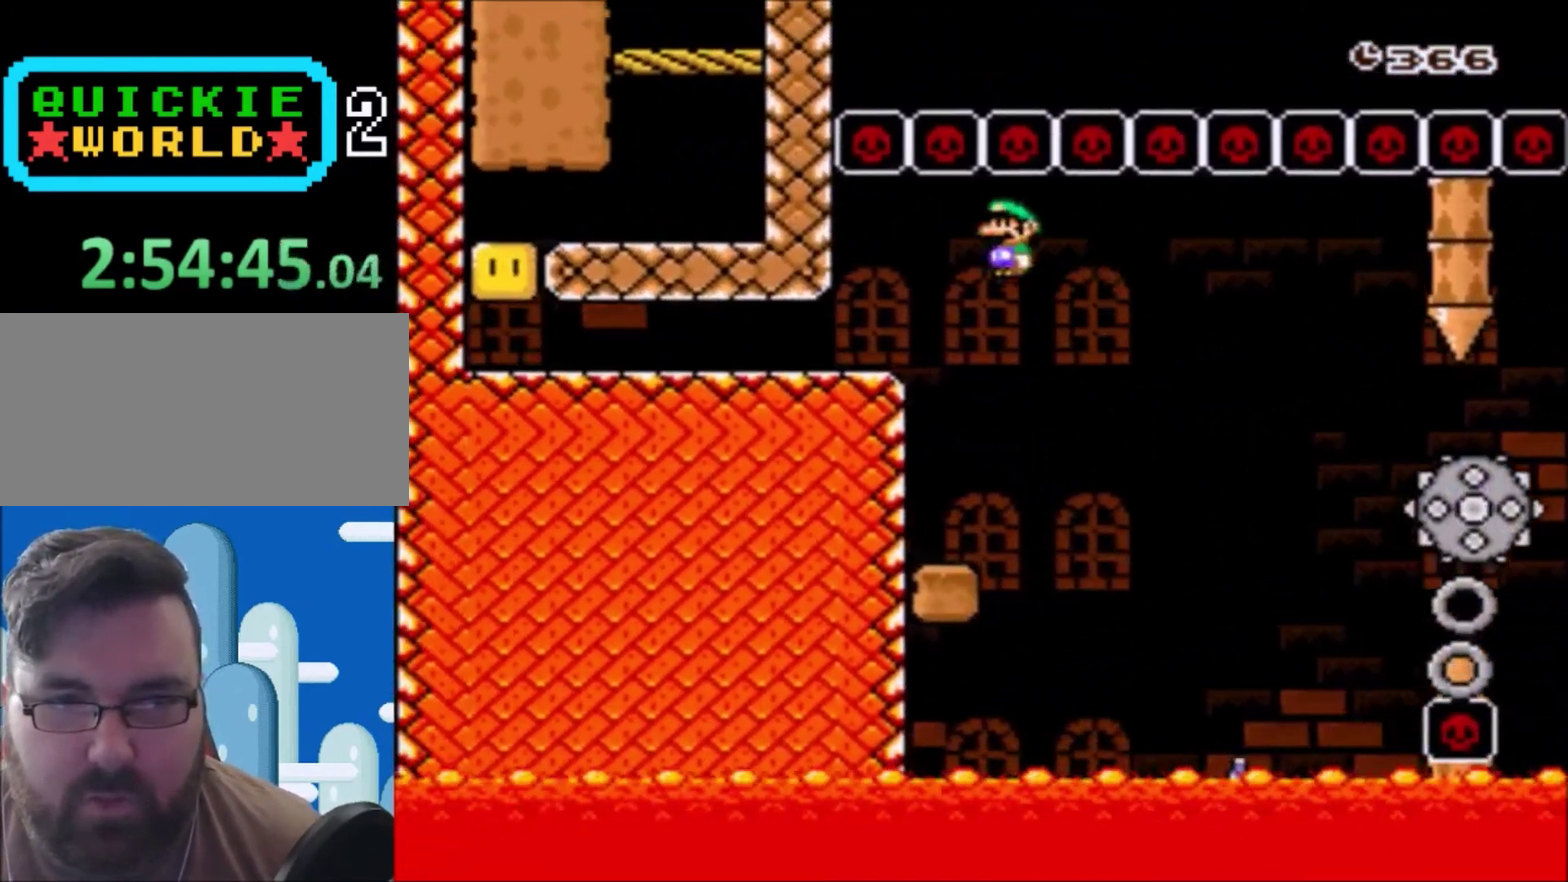
{"buttons": ["Y", "DPAD_LEFT"], "events": [[133, "A", "up"], [233, "Y", "down"], [433, "X", "up"]]}
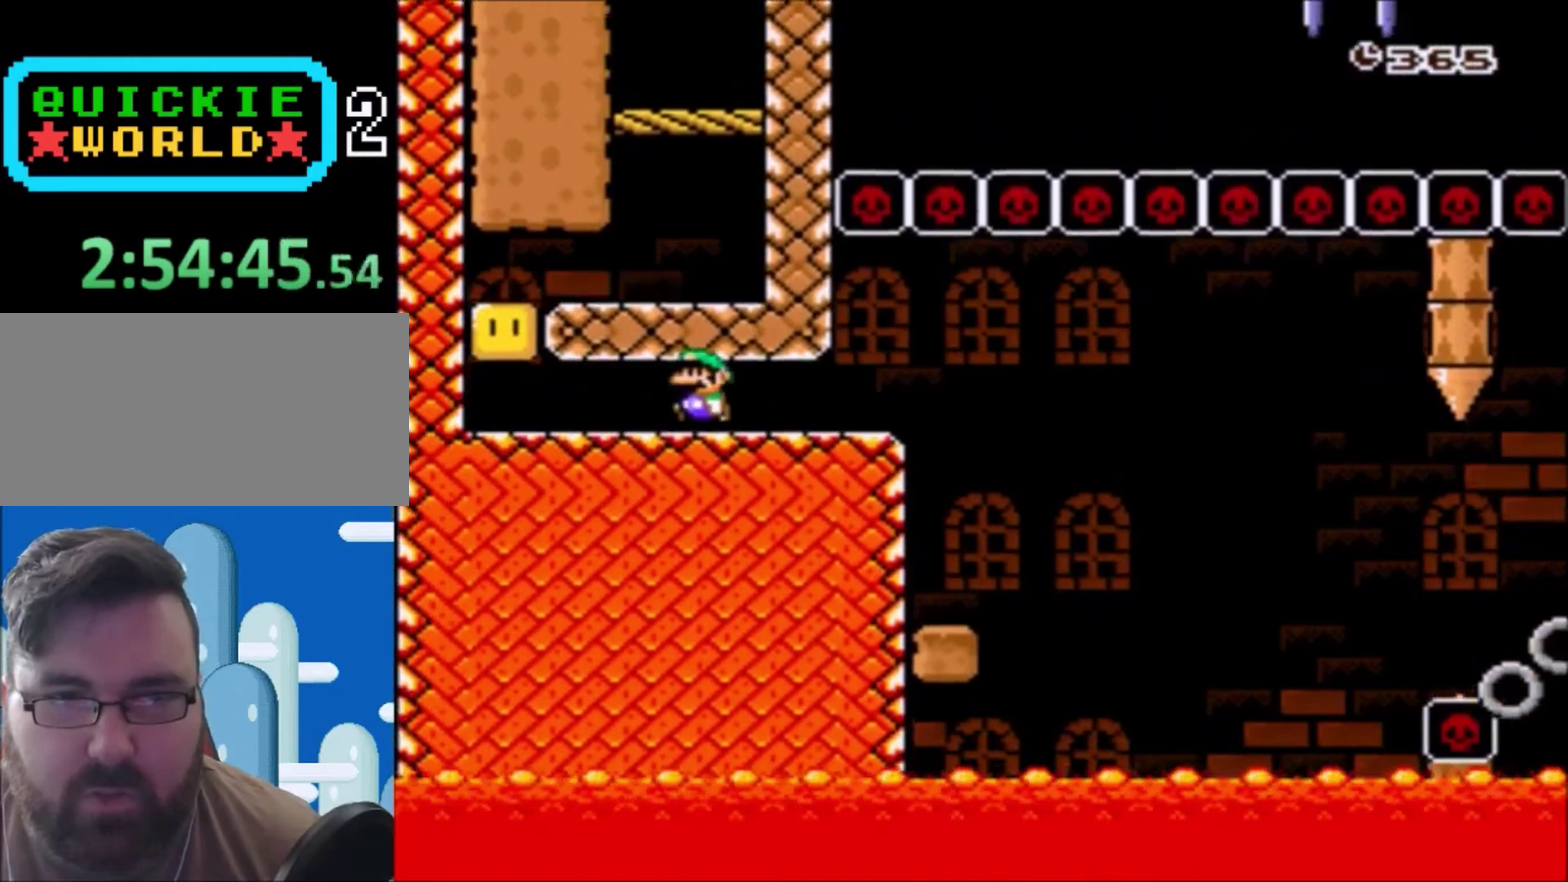
{"buttons": ["Y"], "events": [[334, "B", "down"], [401, "DPAD_UP", "down"], [467, "DPAD_LEFT", "up"], [501, "B", "up"], [501, "DPAD_UP", "up"]]}
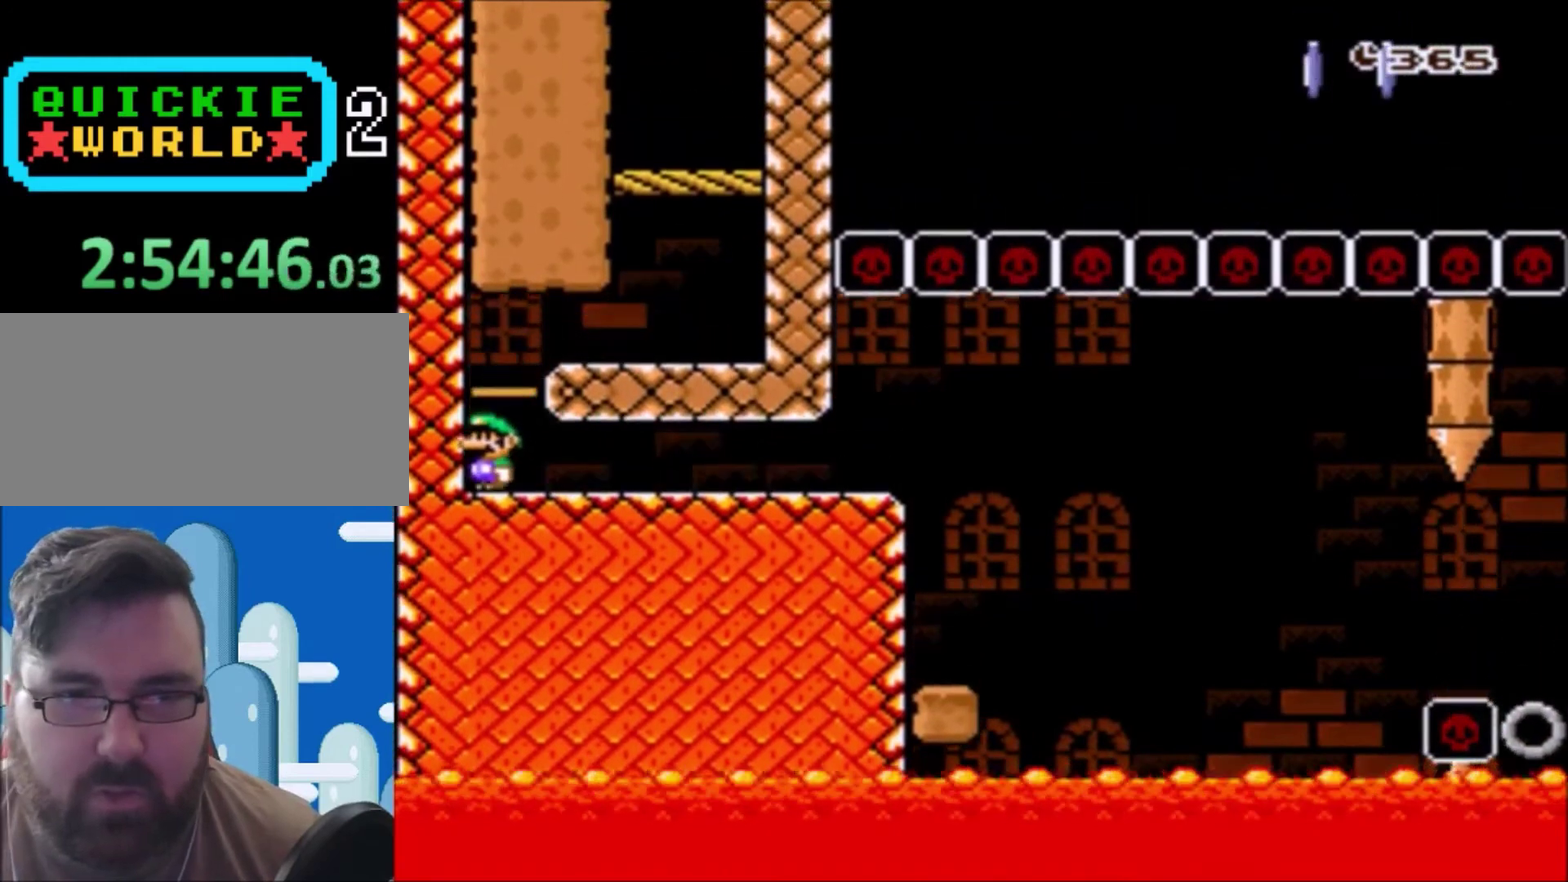
{"buttons": ["Y", "DPAD_RIGHT"], "events": [[100, "B", "down"], [100, "DPAD_UP", "down"], [133, "DPAD_RIGHT", "down"], [333, "B", "up"], [333, "DPAD_UP", "up"]]}
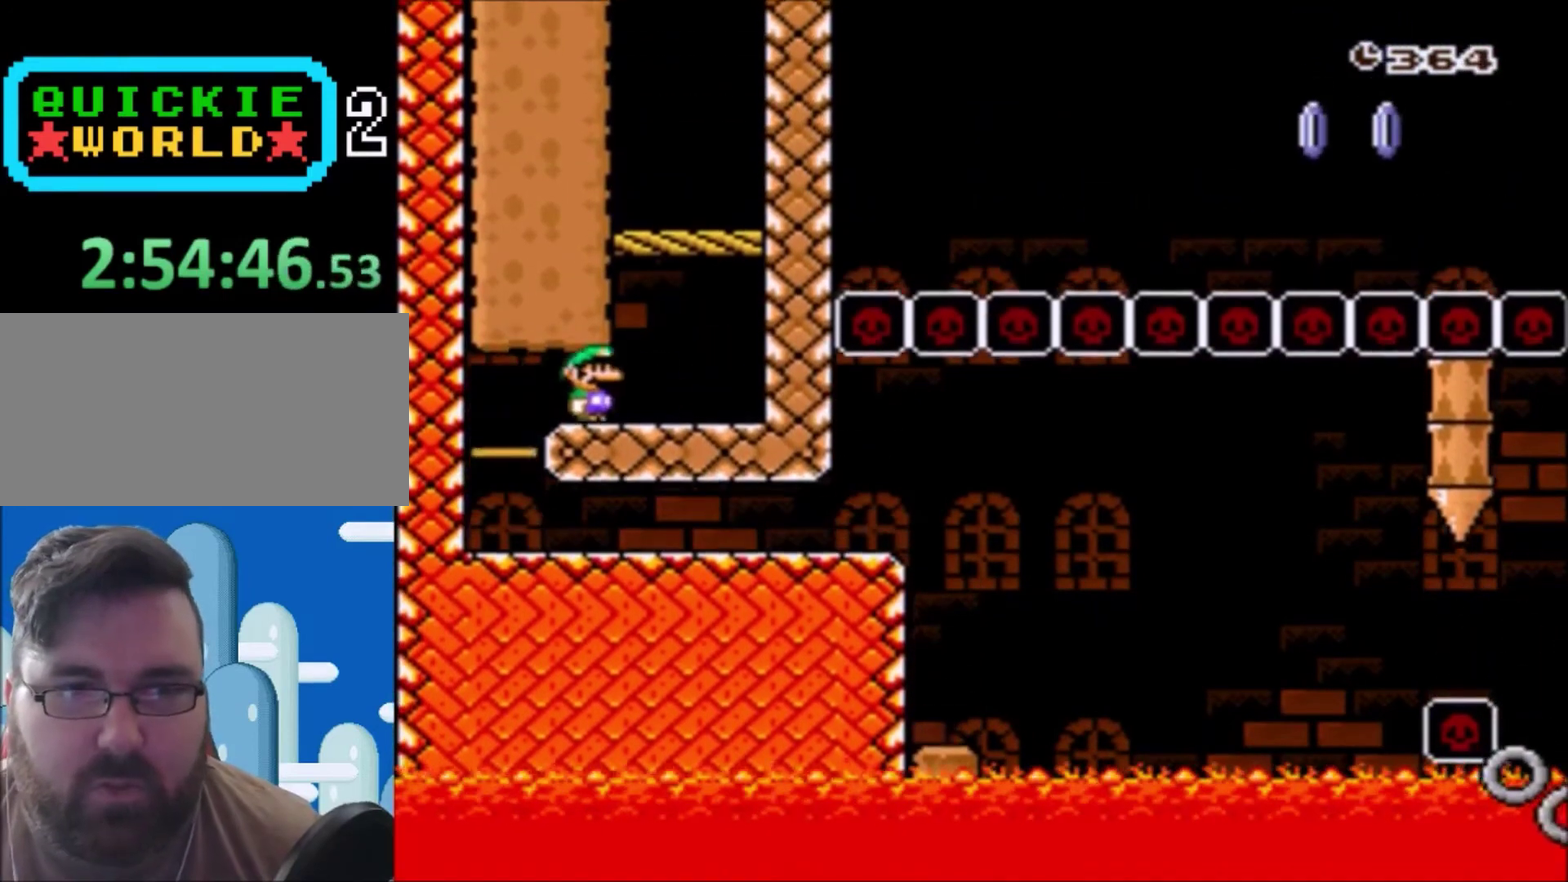
{"buttons": ["Y"], "events": [[134, "B", "down"], [267, "DPAD_RIGHT", "up"], [367, "B", "up"]]}
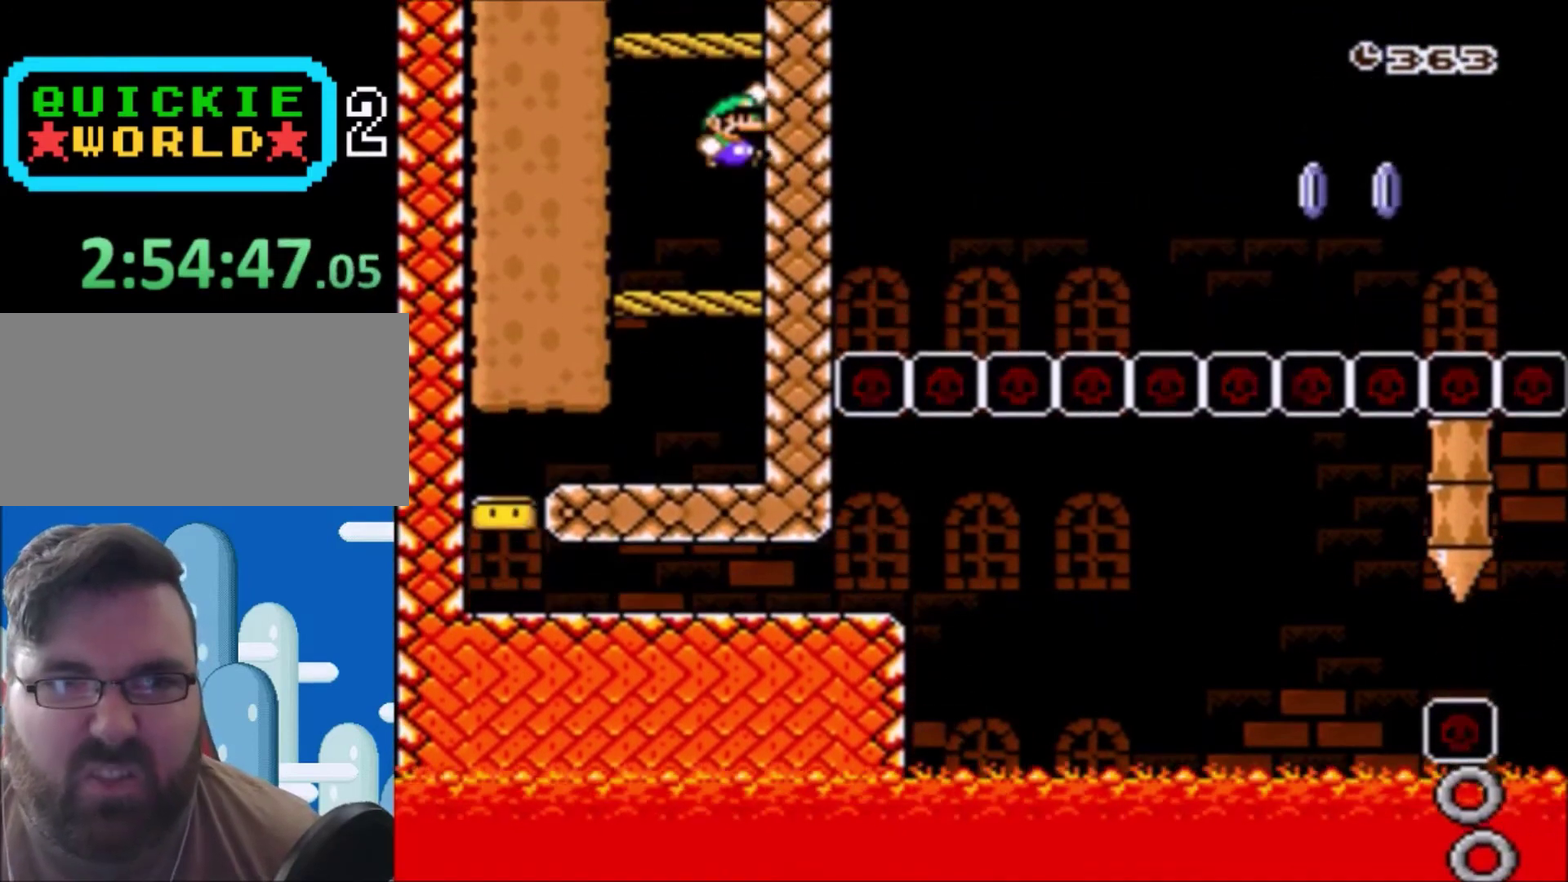
{"buttons": ["B", "Y"], "events": [[267, "B", "down"]]}
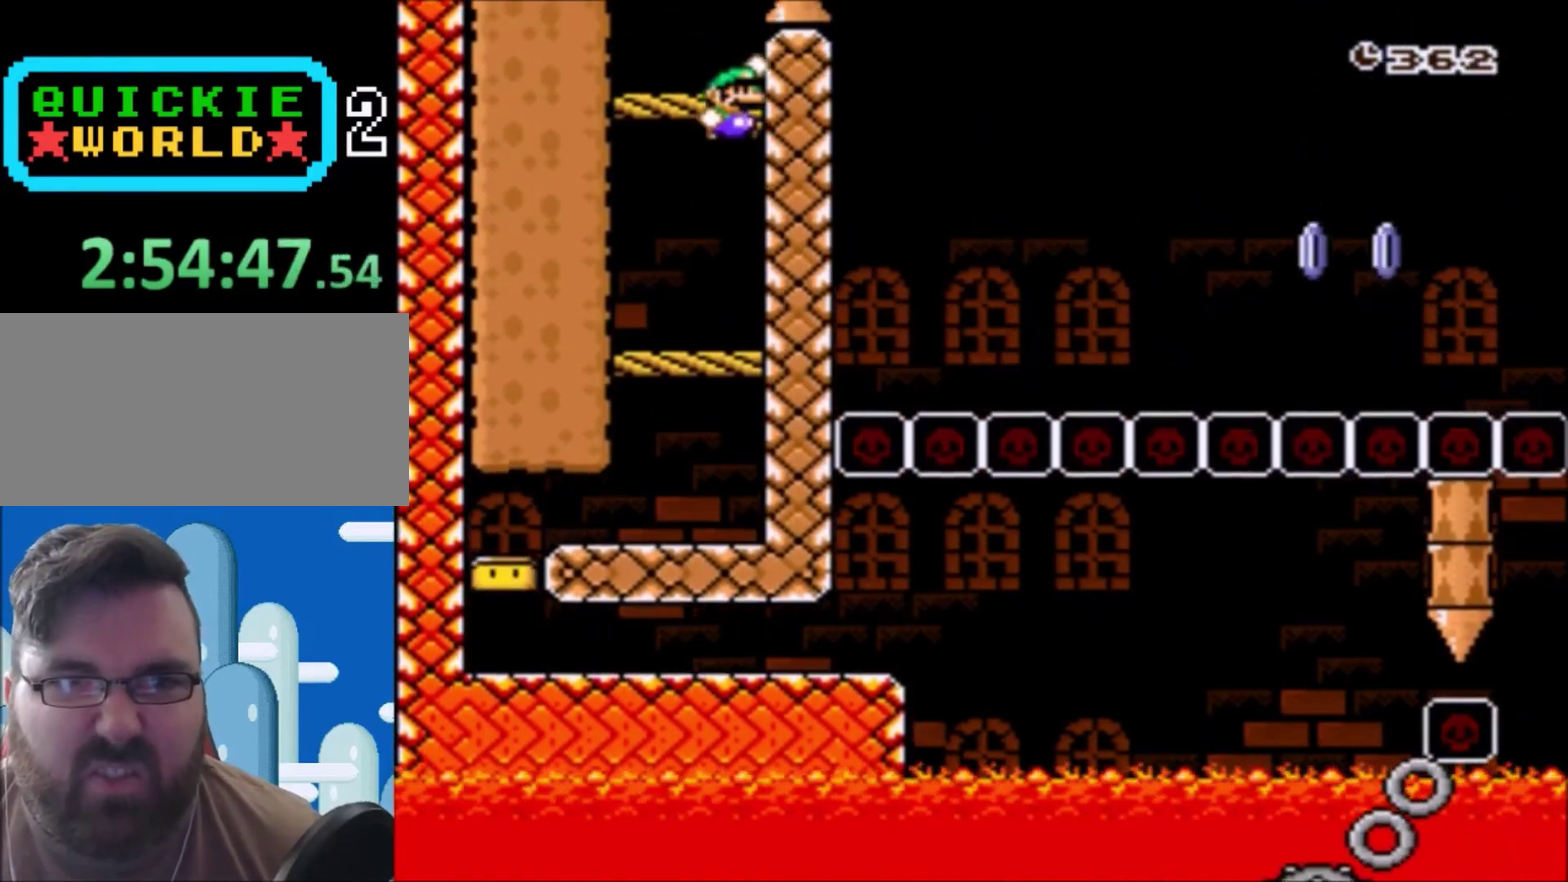
{"buttons": ["X", "DPAD_LEFT"], "events": [[33, "B", "up"], [334, "Y", "up"], [467, "DPAD_LEFT", "down"], [467, "X", "down"]]}
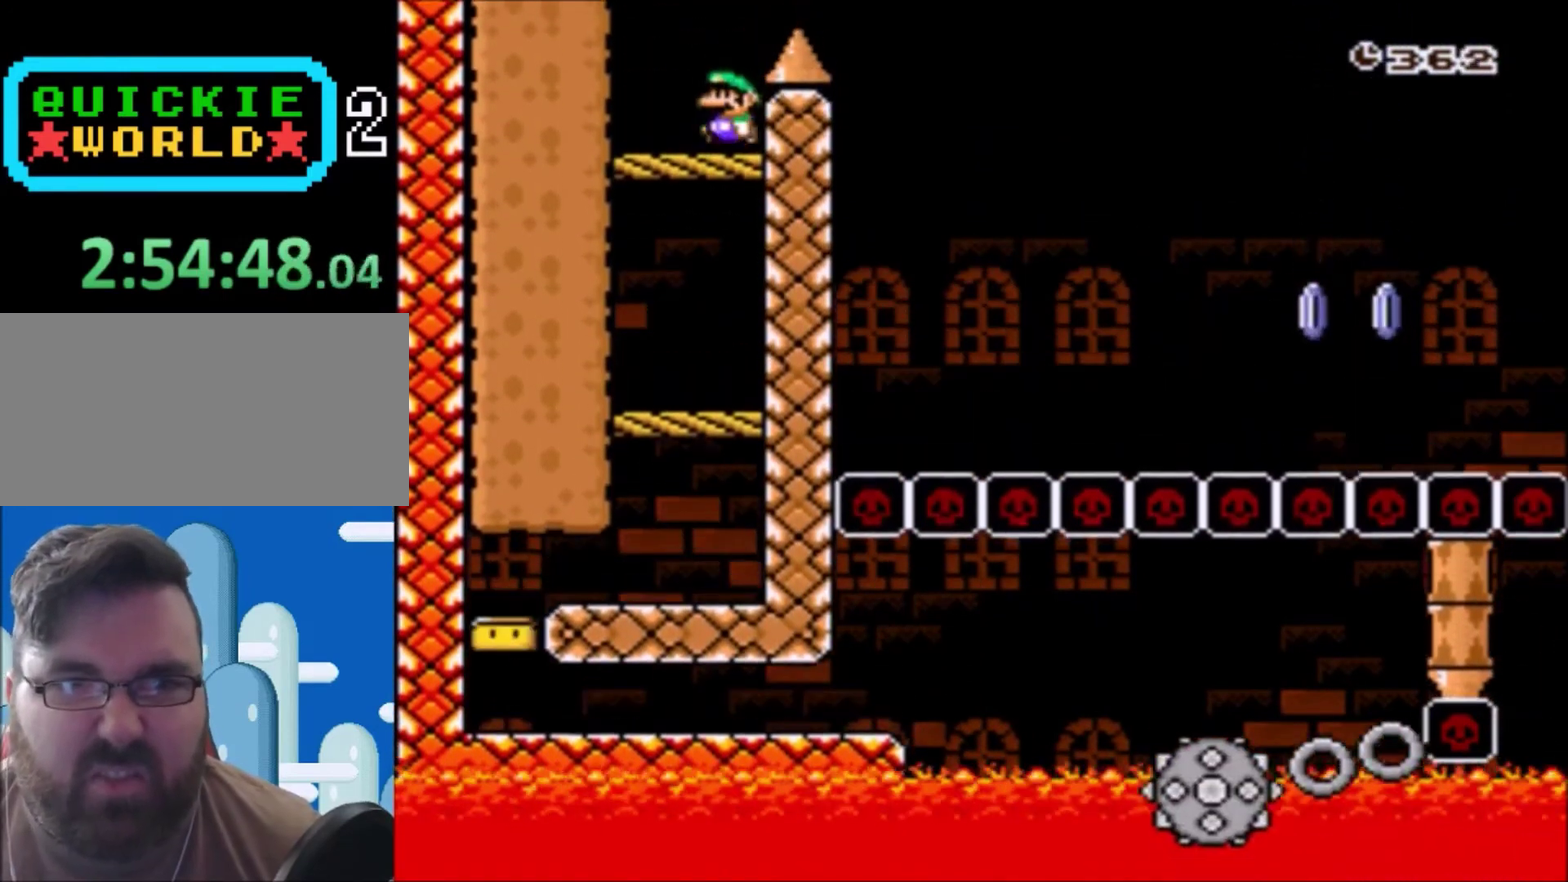
{"buttons": ["A", "X", "DPAD_RIGHT"], "events": [[66, "DPAD_UP", "down"], [100, "DPAD_LEFT", "up"], [100, "DPAD_RIGHT", "down"], [166, "A", "down"], [166, "DPAD_UP", "up"]]}